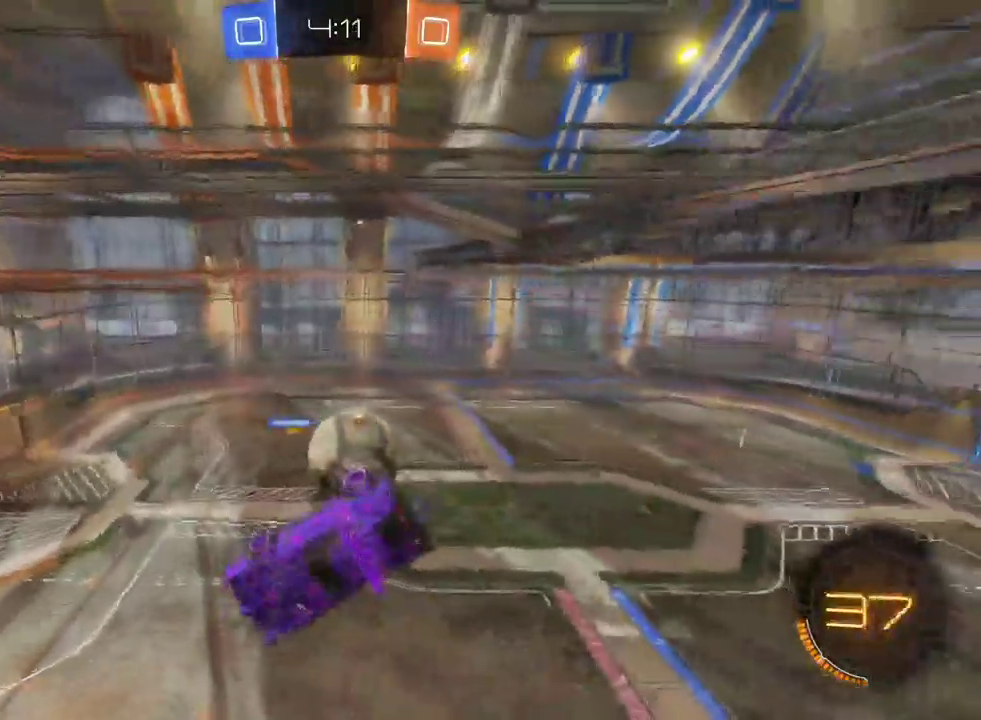
Gameplay with a controller (PlayStation layout); each line is a JSON object with the inputs held at the frame after it. "events" lists button and stick changes between this image and that frame as [ms after this image, input, new state], when the widget could be followed in between. This document gives stick clicks only as held states, not as events.
{"buttons": ["R2"], "left_stick": "down-right", "right_stick": "center", "events": [[100, "left_stick", "down-right"]]}
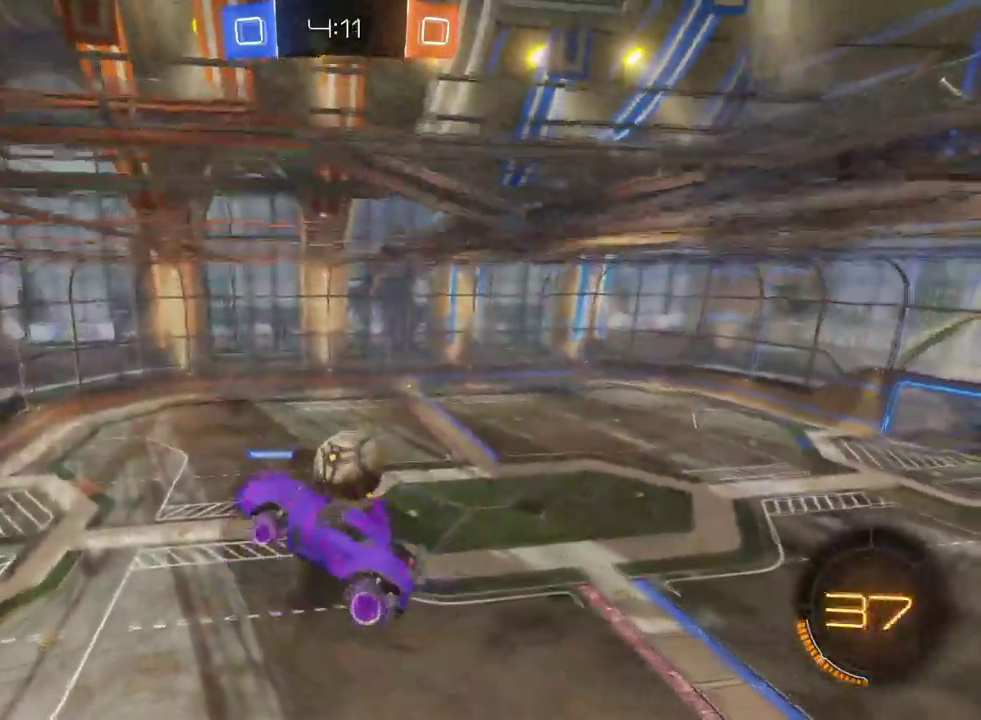
{"buttons": ["R2"], "left_stick": "center", "right_stick": "center", "events": [[33, "left_stick", "center"], [167, "left_stick", "up"], [217, "left_stick", "center"], [333, "SQUARE", "down"], [467, "SQUARE", "up"]]}
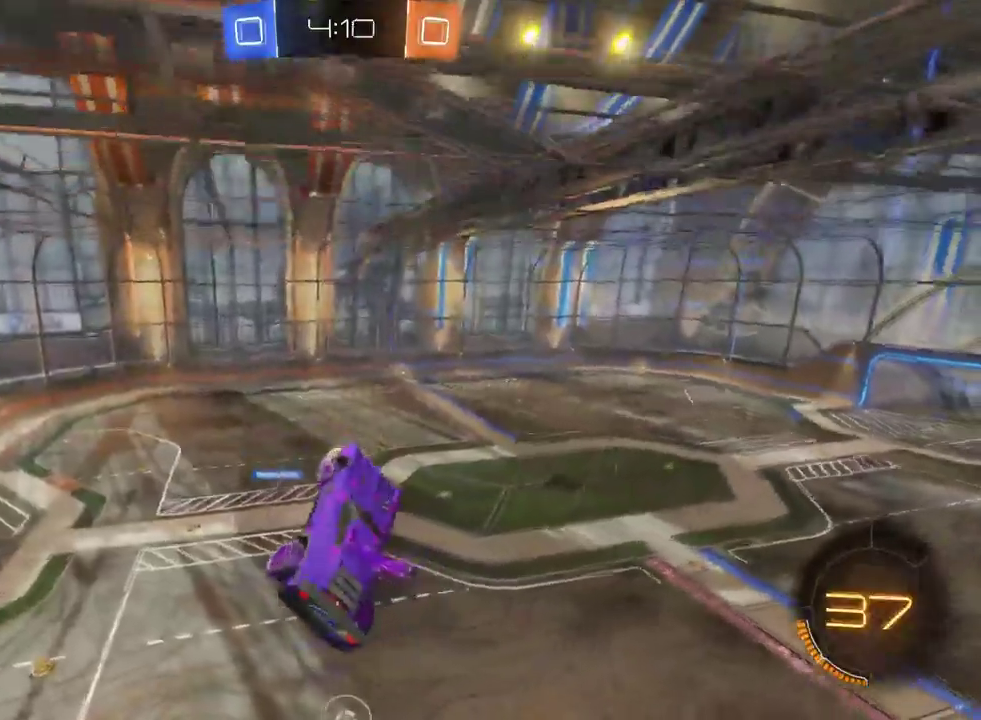
{"buttons": ["R2"], "left_stick": "left", "right_stick": "center", "events": [[450, "left_stick", "left"]]}
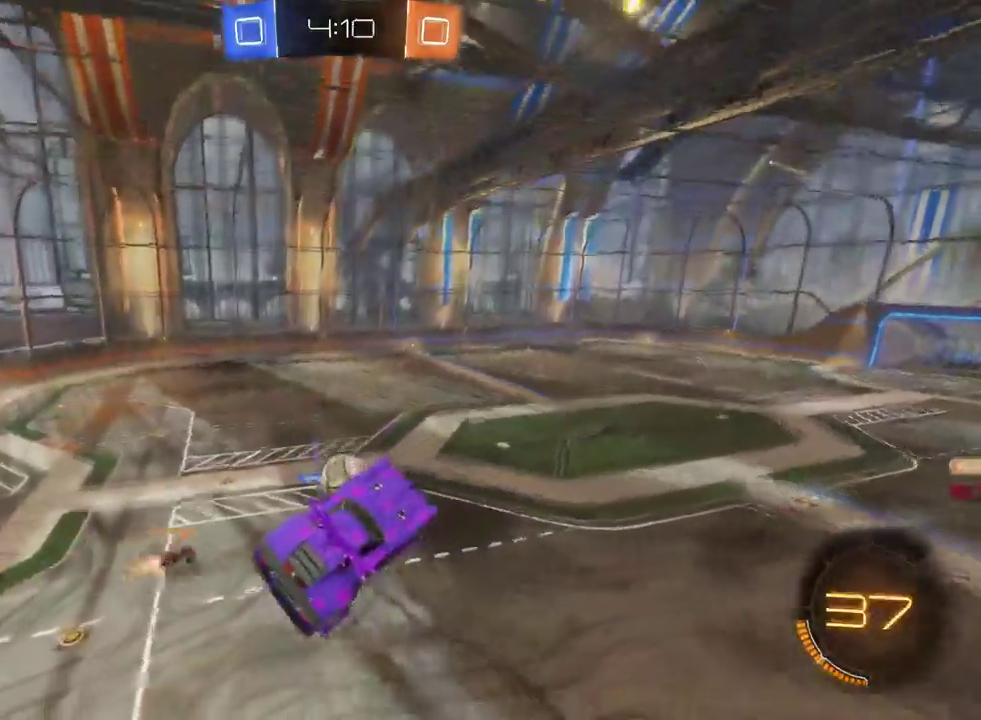
{"buttons": ["R2"], "left_stick": "center", "right_stick": "center", "events": [[83, "left_stick", "center"]]}
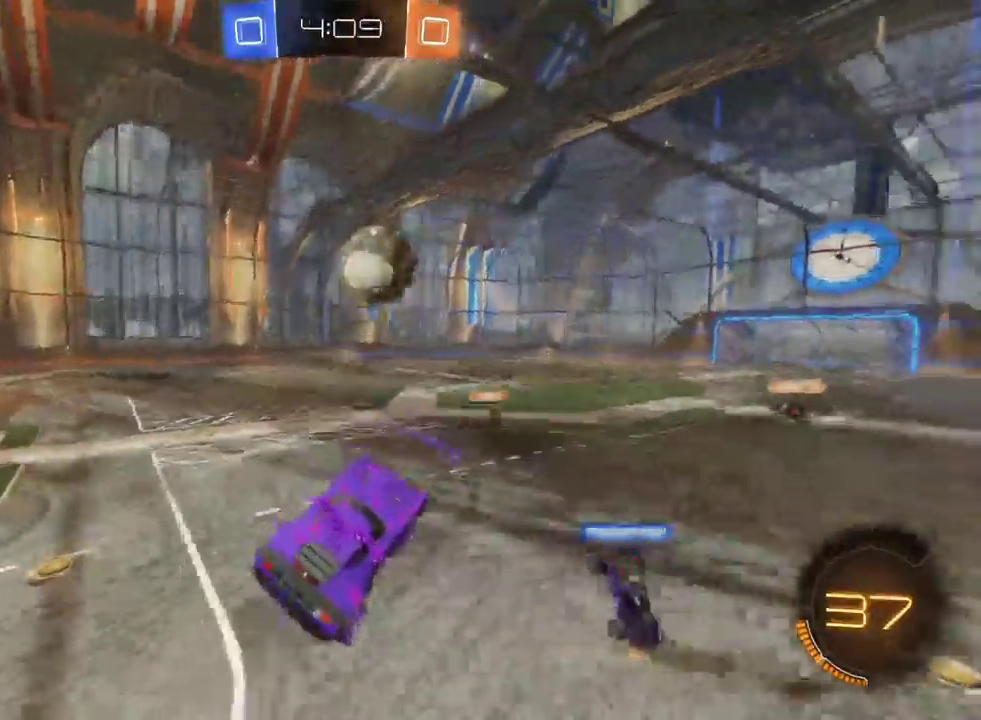
{"buttons": ["SQUARE", "R2"], "left_stick": "down-right", "right_stick": "center", "events": [[17, "left_stick", "right"], [67, "SQUARE", "down"], [167, "SQUARE", "up"], [350, "left_stick", "down-right"], [450, "SQUARE", "down"]]}
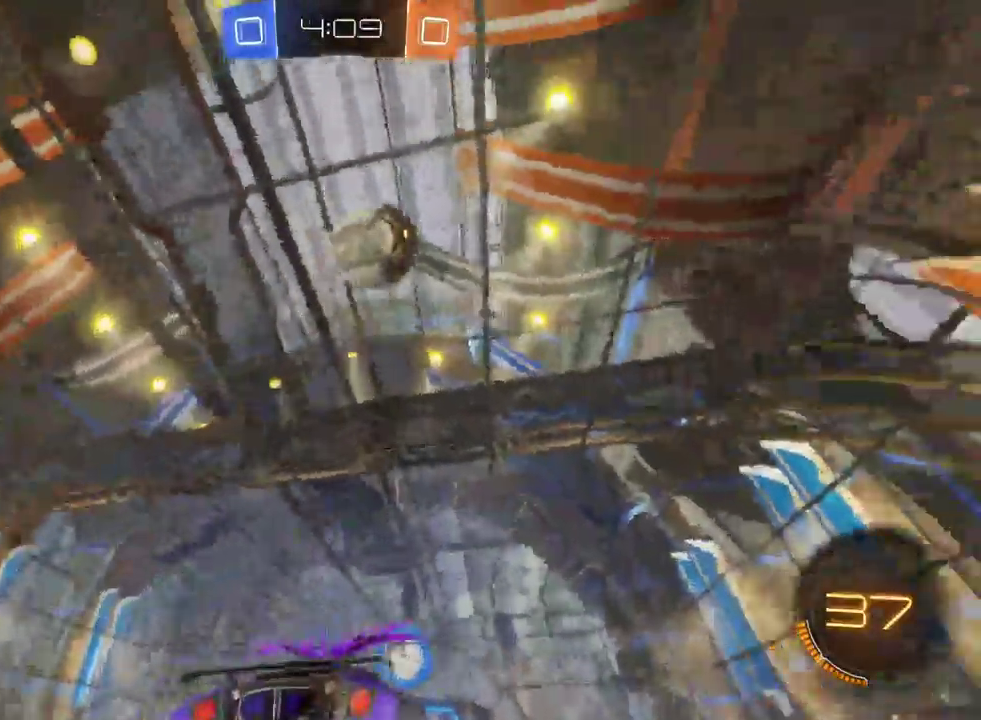
{"buttons": ["R2"], "left_stick": "down-right", "right_stick": "center", "events": [[83, "SQUARE", "up"], [250, "SQUARE", "down"], [450, "SQUARE", "up"]]}
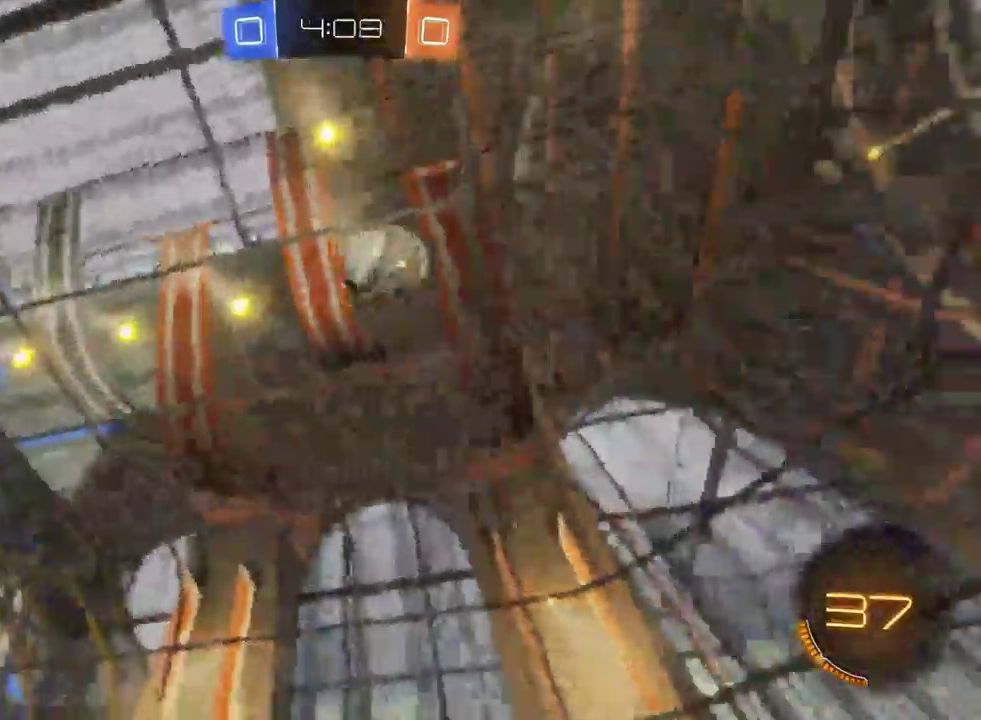
{"buttons": ["R2"], "left_stick": "right", "right_stick": "center", "events": [[167, "left_stick", "center"], [300, "left_stick", "right"]]}
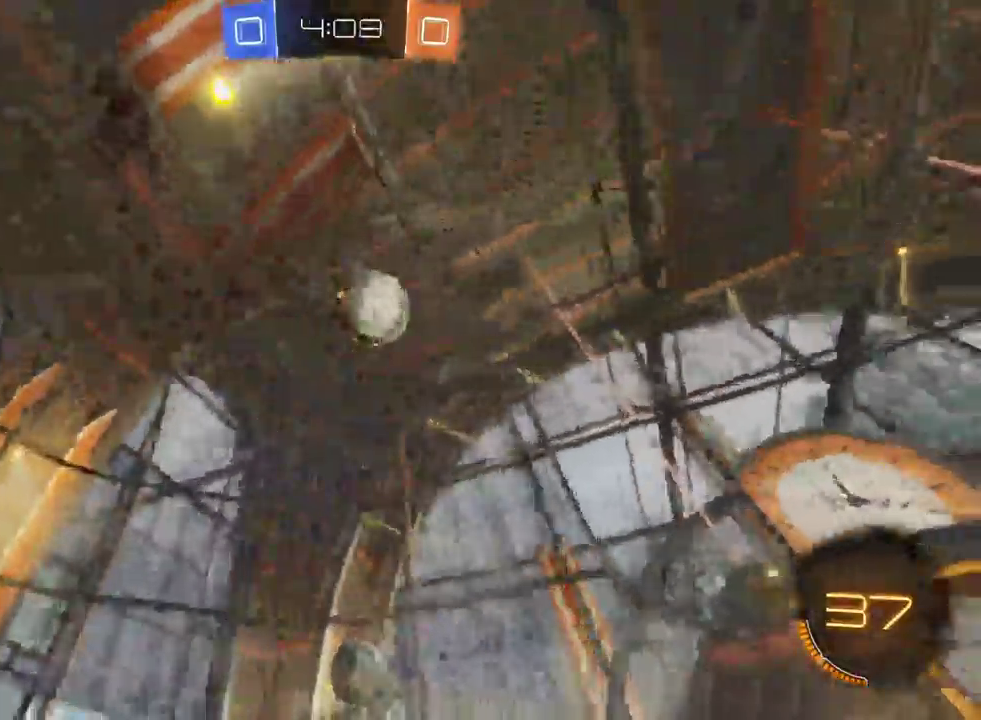
{"buttons": ["R2"], "left_stick": "center", "right_stick": "center", "events": [[67, "left_stick", "center"], [333, "R2", "up"], [500, "R2", "down"]]}
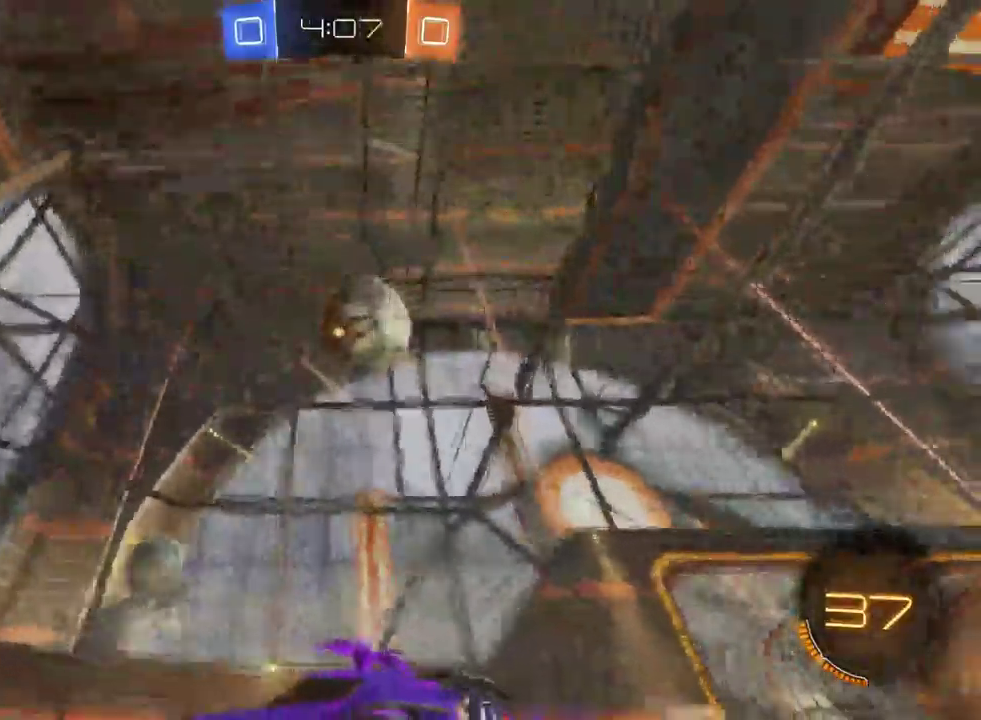
{"buttons": ["R2"], "left_stick": "right", "right_stick": "center", "events": [[50, "left_stick", "right"]]}
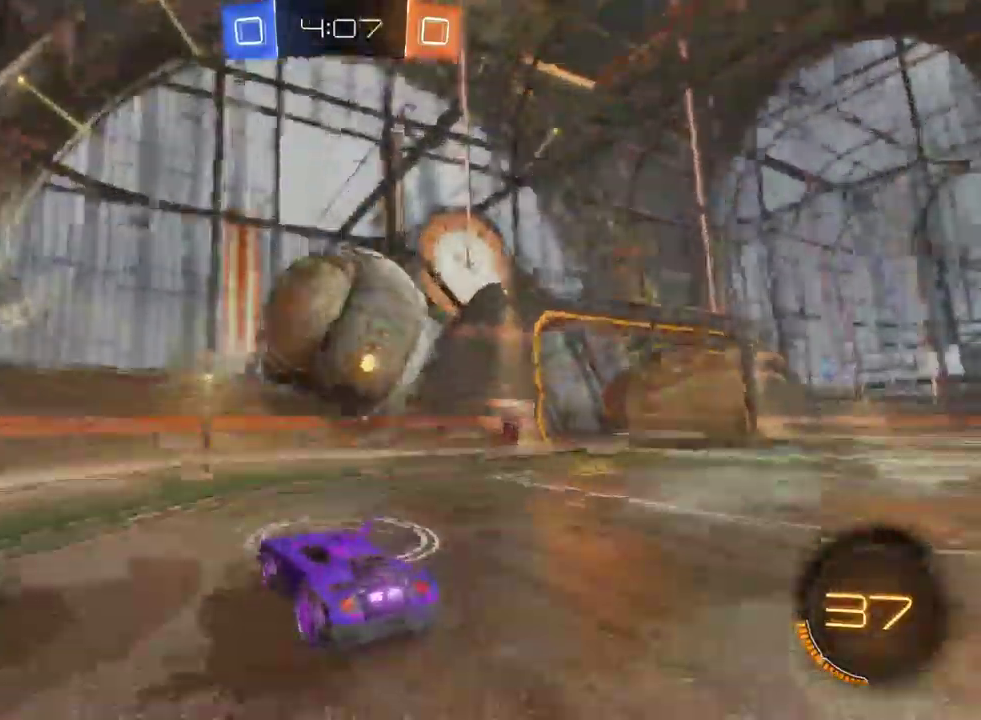
{"buttons": ["R2"], "left_stick": "left", "right_stick": "center", "events": [[100, "left_stick", "center"], [417, "left_stick", "left"]]}
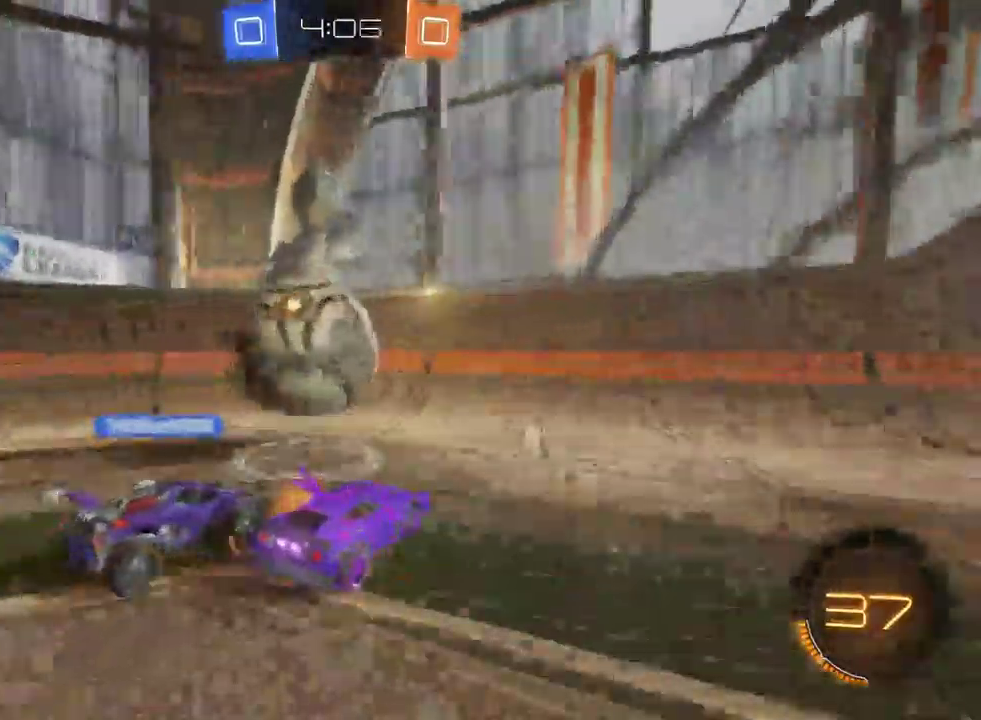
{"buttons": [], "left_stick": "center", "right_stick": "center", "events": [[100, "R2", "up"], [133, "left_stick", "center"]]}
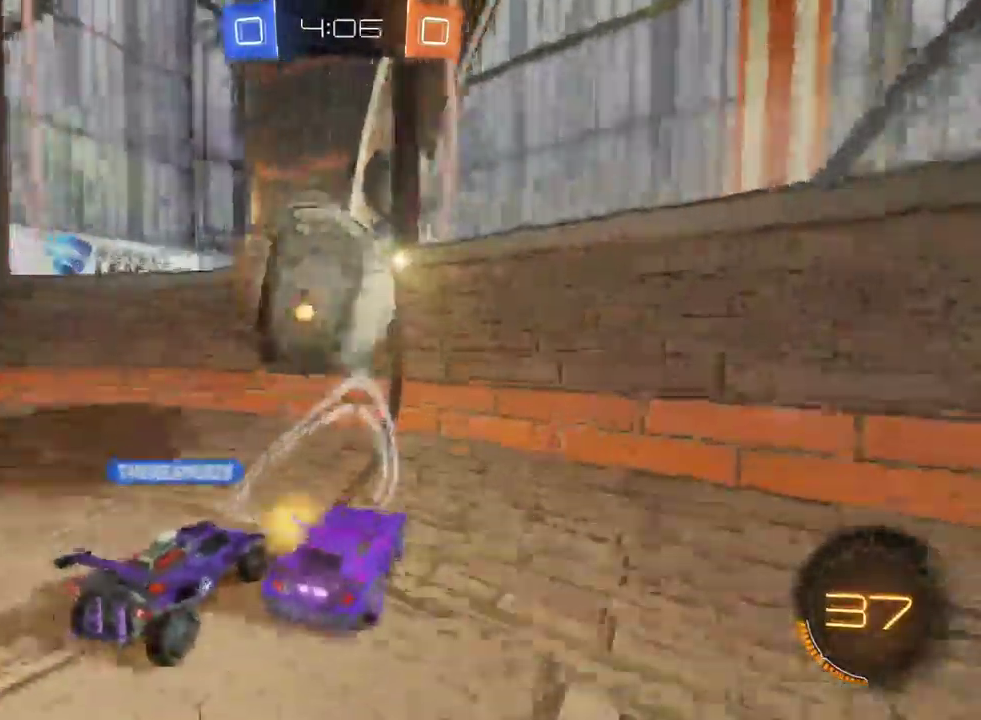
{"buttons": ["L2"], "left_stick": "center", "right_stick": "center", "events": [[83, "L2", "down"], [83, "left_stick", "down-right"], [433, "left_stick", "center"]]}
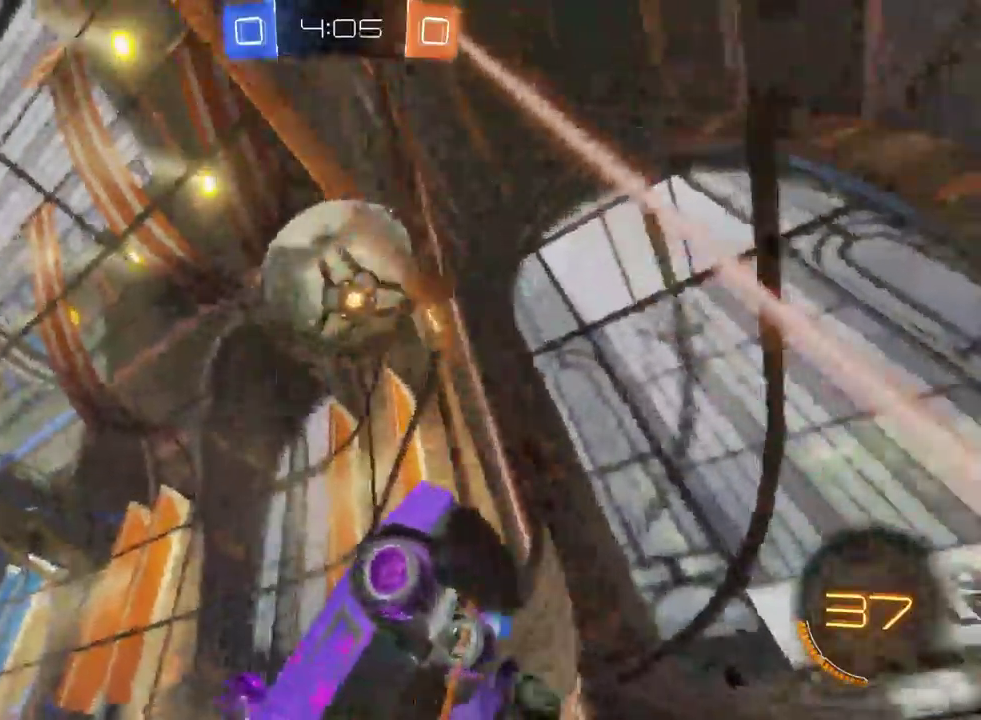
{"buttons": ["L2"], "left_stick": "center", "right_stick": "center", "events": []}
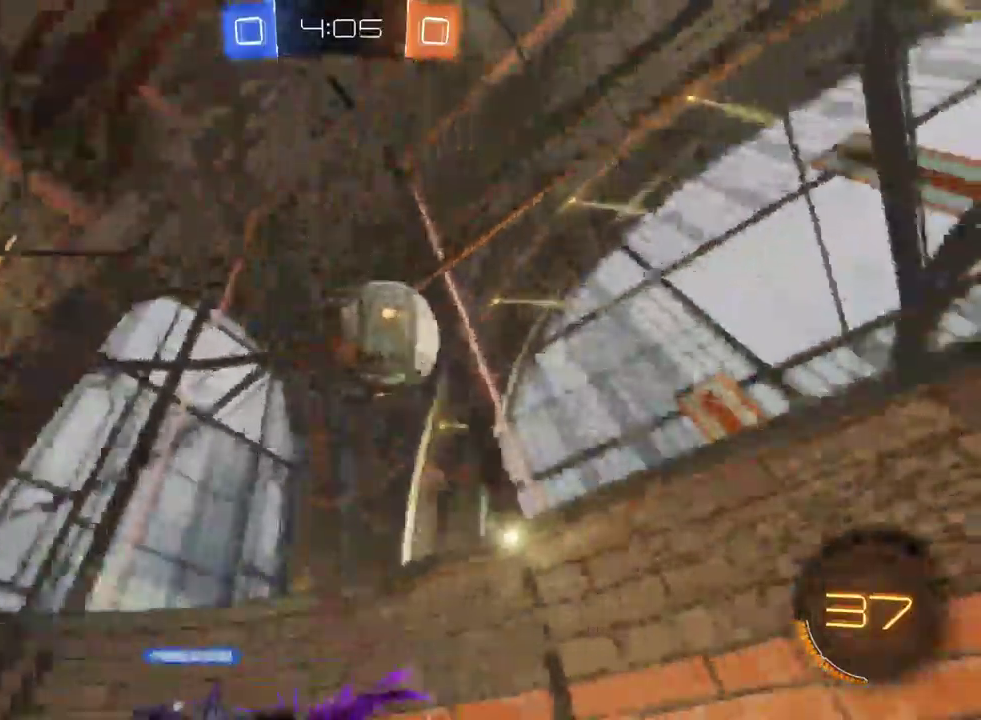
{"buttons": ["CROSS", "L2"], "left_stick": "left", "right_stick": "center", "events": [[200, "left_stick", "left"], [317, "CROSS", "down"], [400, "CROSS", "up"], [467, "CROSS", "down"]]}
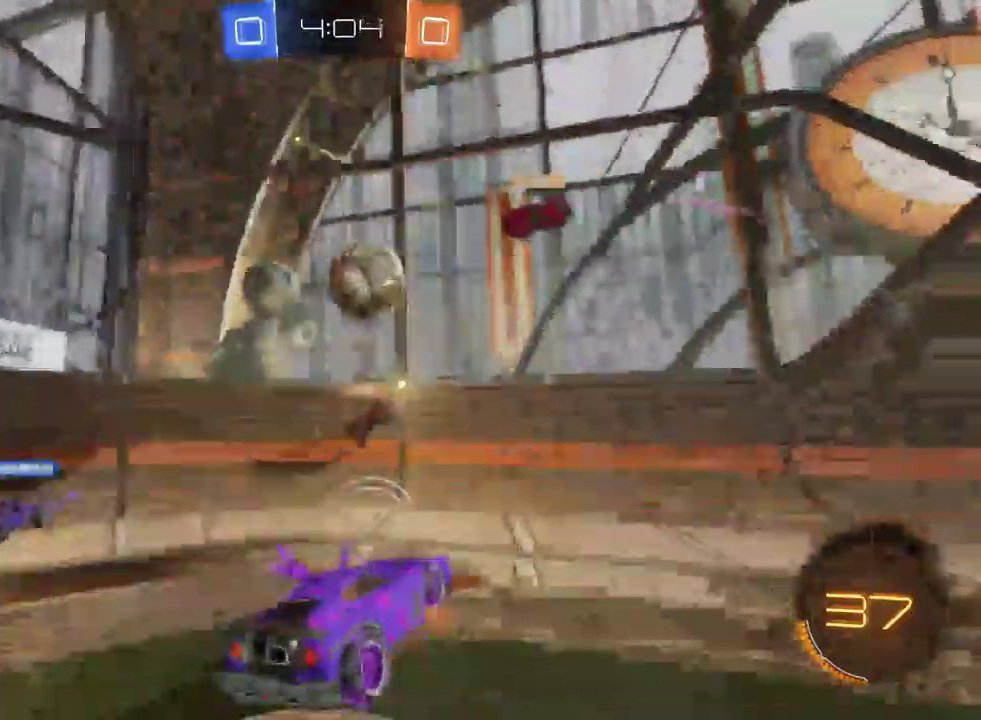
{"buttons": ["L2"], "left_stick": "center", "right_stick": "center", "events": [[50, "CROSS", "up"], [100, "left_stick", "down-left"], [200, "left_stick", "center"]]}
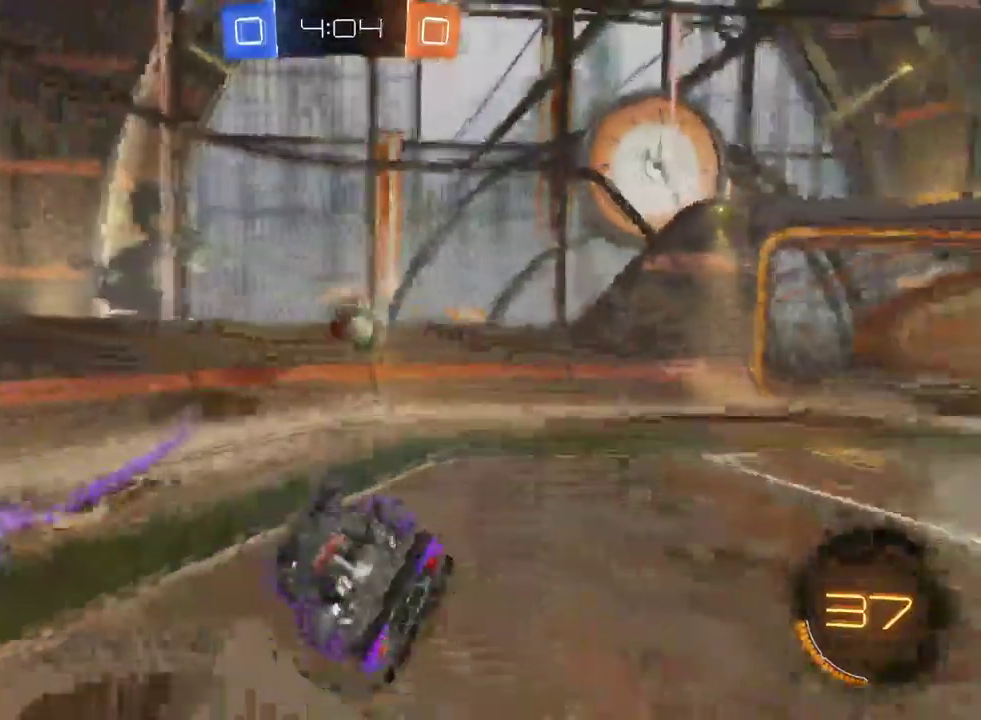
{"buttons": ["L2"], "left_stick": "center", "right_stick": "center", "events": [[133, "DPAD_DOWN", "down"], [217, "DPAD_DOWN", "up"], [283, "DPAD_DOWN", "down"], [333, "DPAD_DOWN", "up"]]}
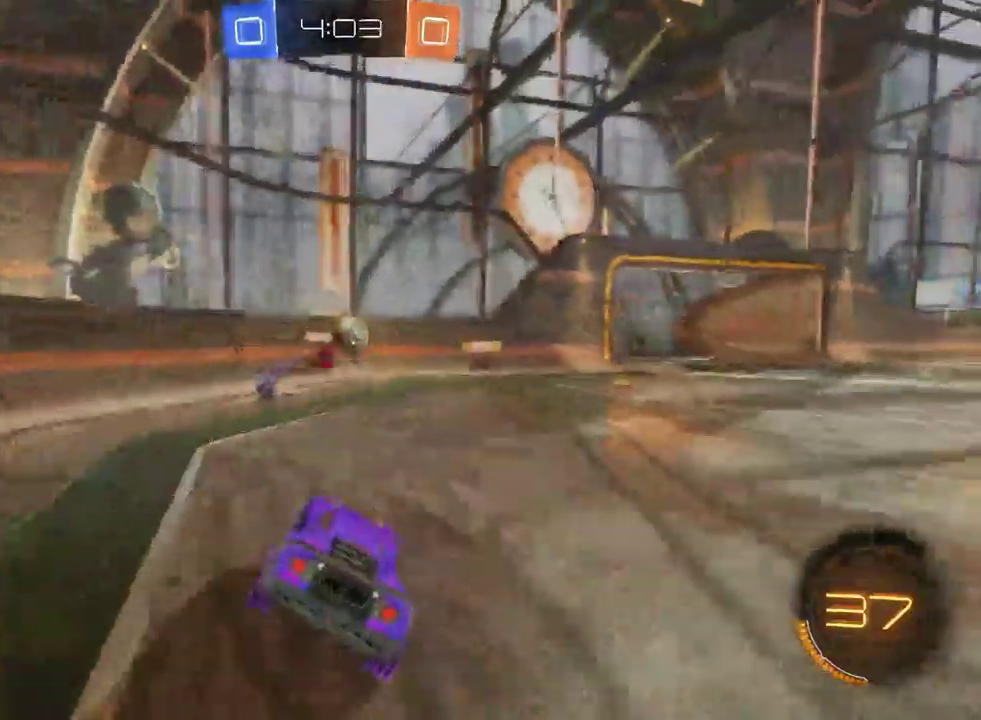
{"buttons": ["L2"], "left_stick": "down-right", "right_stick": "center", "events": [[183, "left_stick", "left"], [333, "left_stick", "center"], [433, "left_stick", "down-right"]]}
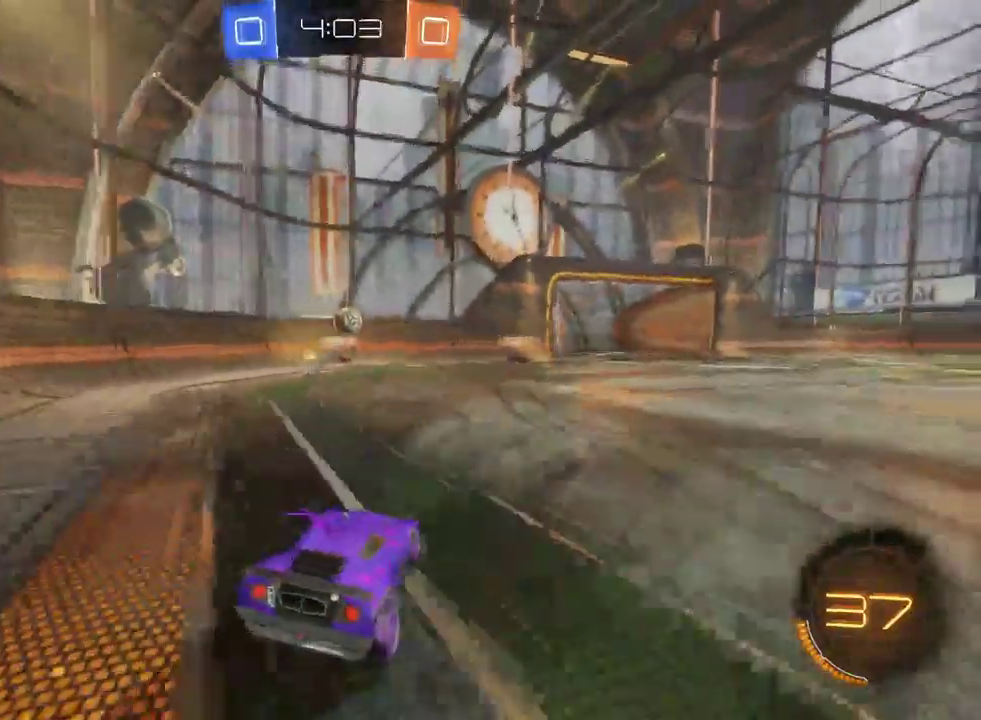
{"buttons": ["L2"], "left_stick": "down-left", "right_stick": "center", "events": [[367, "left_stick", "center"], [417, "left_stick", "down-left"]]}
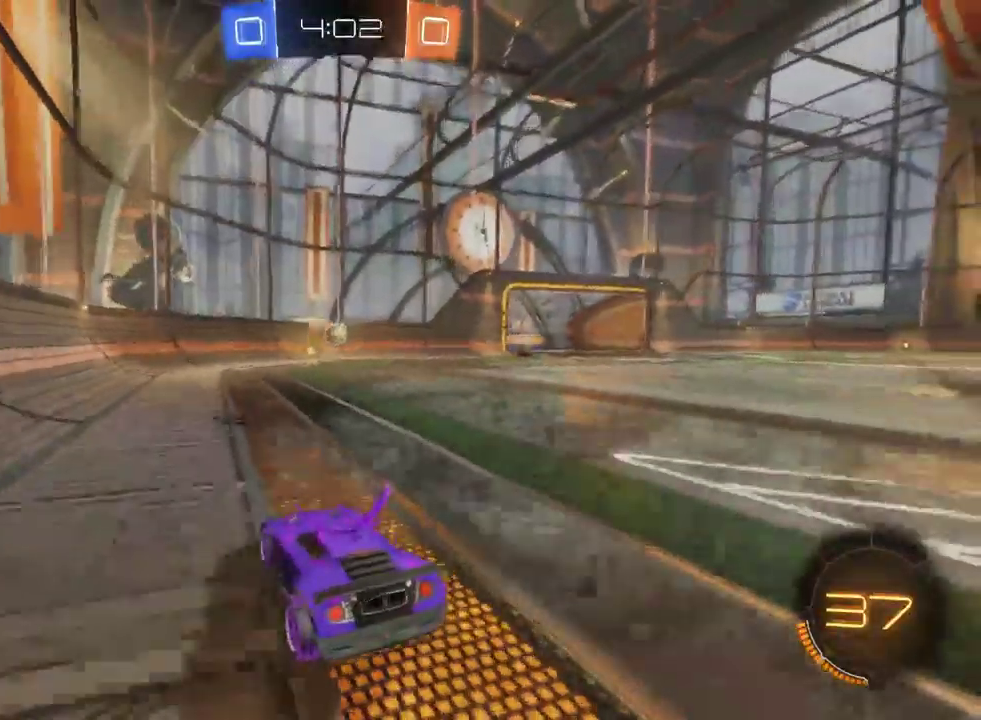
{"buttons": ["L2"], "left_stick": "center", "right_stick": "center", "events": [[33, "left_stick", "center"], [150, "left_stick", "down-right"], [267, "left_stick", "center"]]}
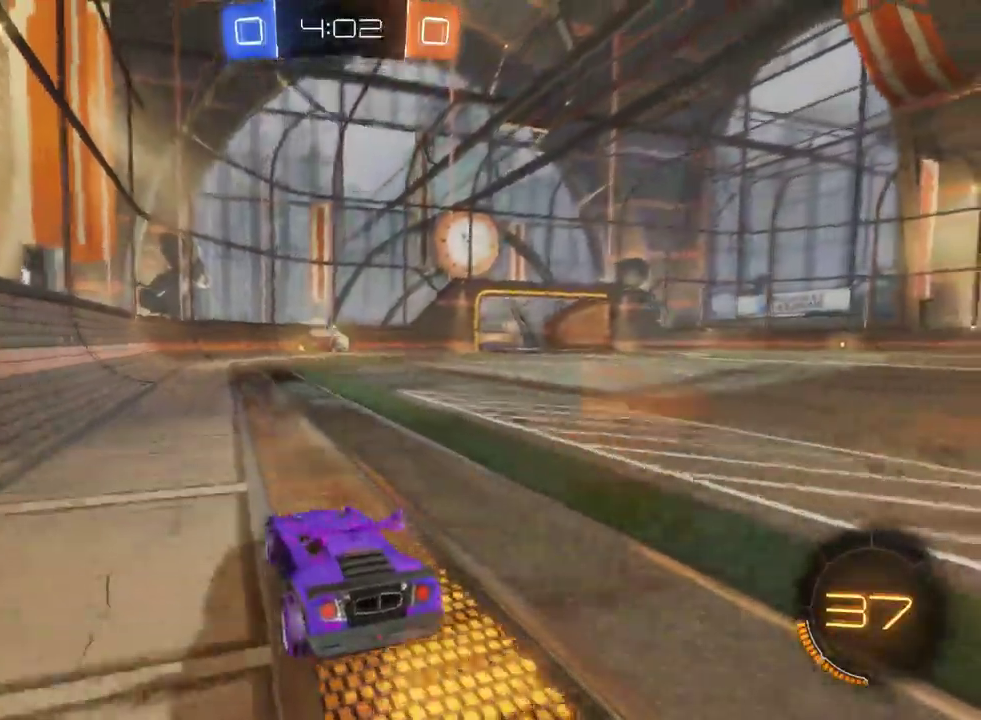
{"buttons": ["L2"], "left_stick": "center", "right_stick": "center", "events": []}
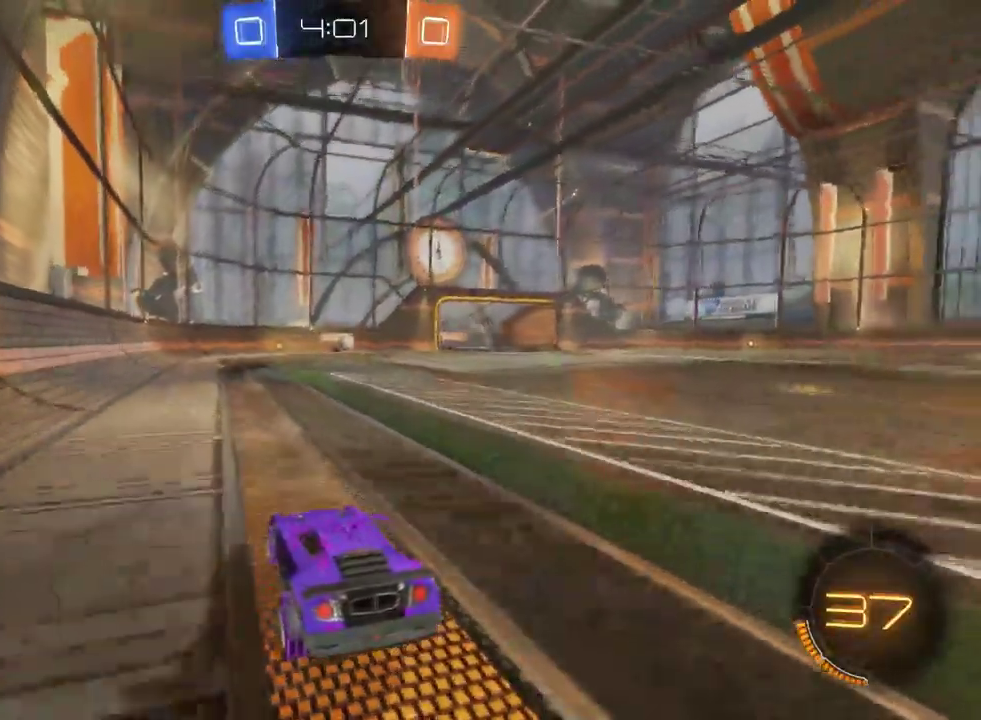
{"buttons": [], "left_stick": "center", "right_stick": "center", "events": [[217, "left_stick", "left"], [283, "left_stick", "center"], [433, "L2", "up"]]}
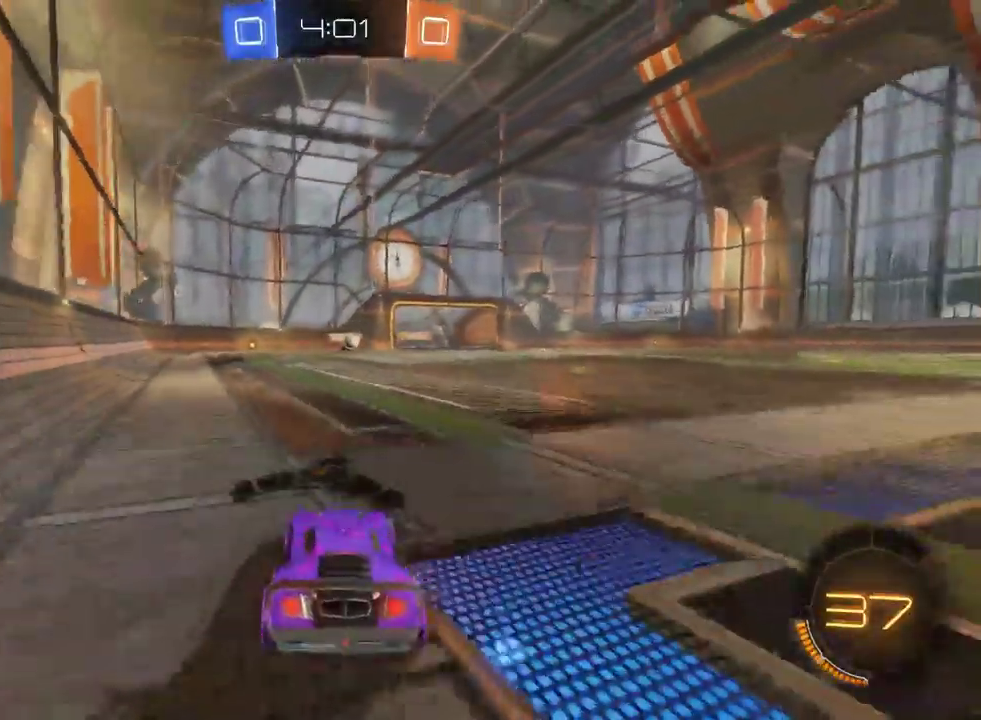
{"buttons": ["R2"], "left_stick": "down-right", "right_stick": "center", "events": [[17, "R2", "down"], [133, "left_stick", "down-right"], [317, "SQUARE", "down"], [350, "left_stick", "right"], [467, "SQUARE", "up"], [500, "left_stick", "down-right"]]}
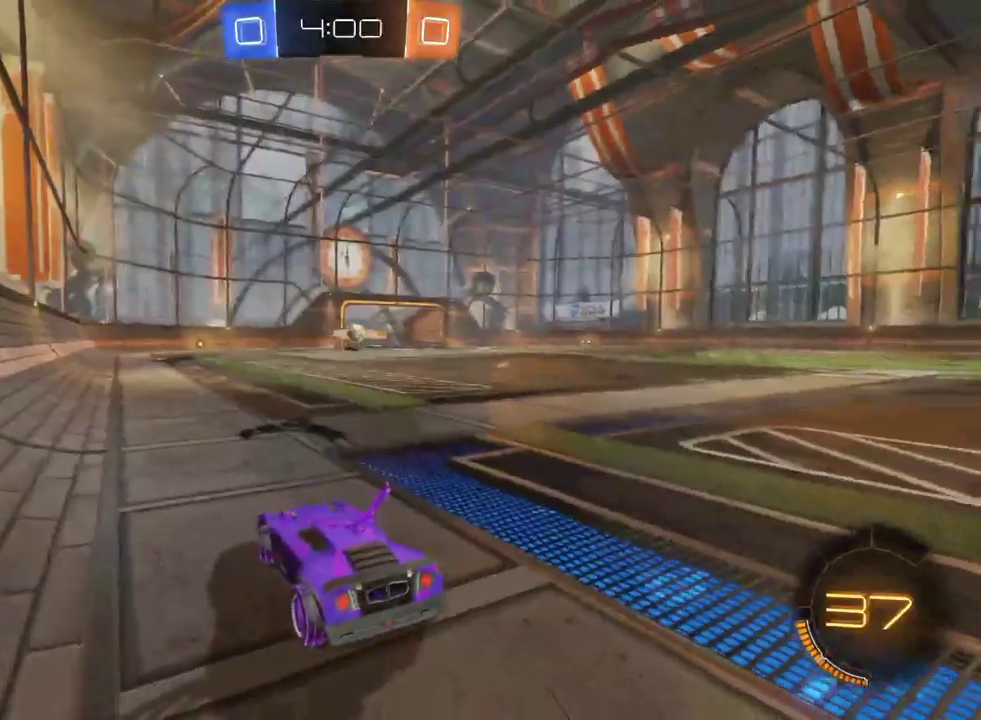
{"buttons": ["R2"], "left_stick": "down-right", "right_stick": "center", "events": []}
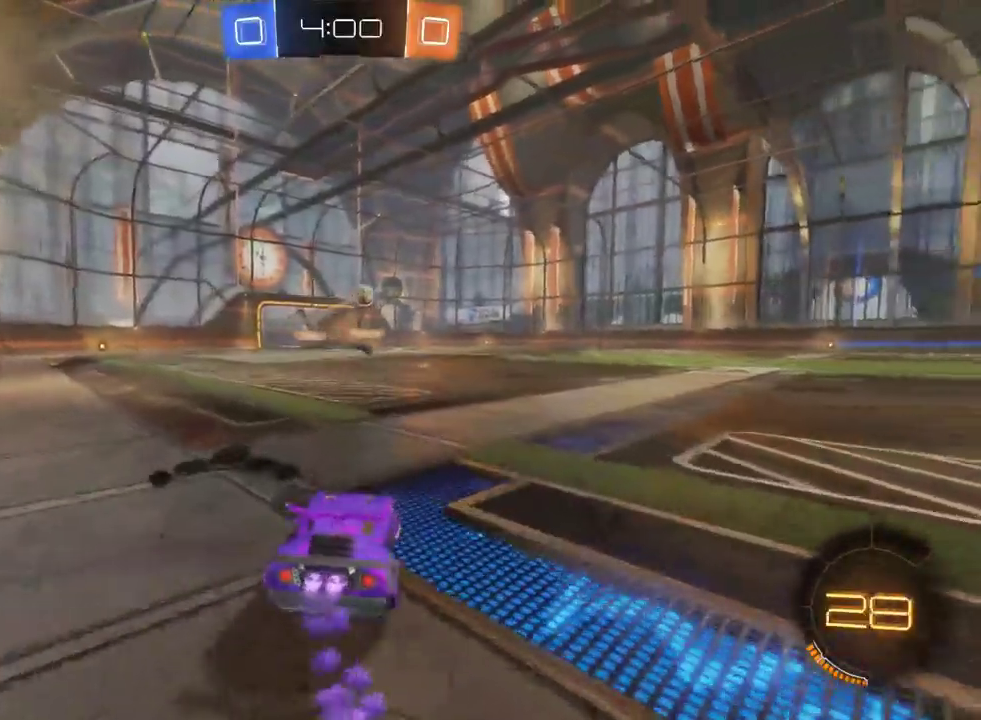
{"buttons": ["R2"], "left_stick": "center", "right_stick": "center", "events": [[433, "left_stick", "center"]]}
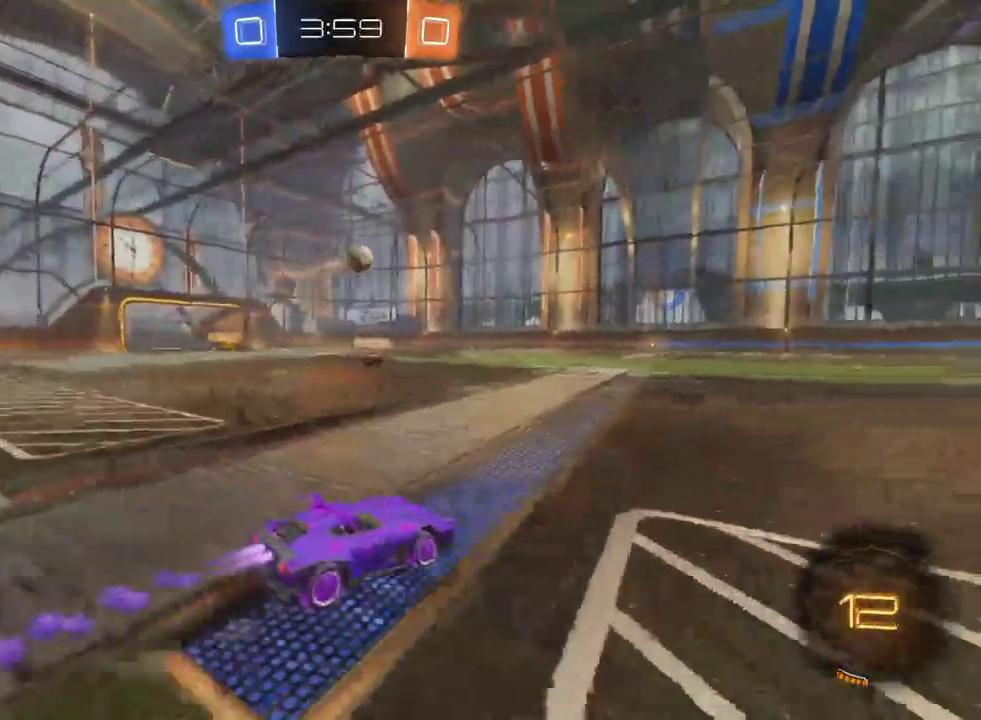
{"buttons": ["R2"], "left_stick": "center", "right_stick": "center", "events": [[83, "left_stick", "right"], [233, "left_stick", "center"]]}
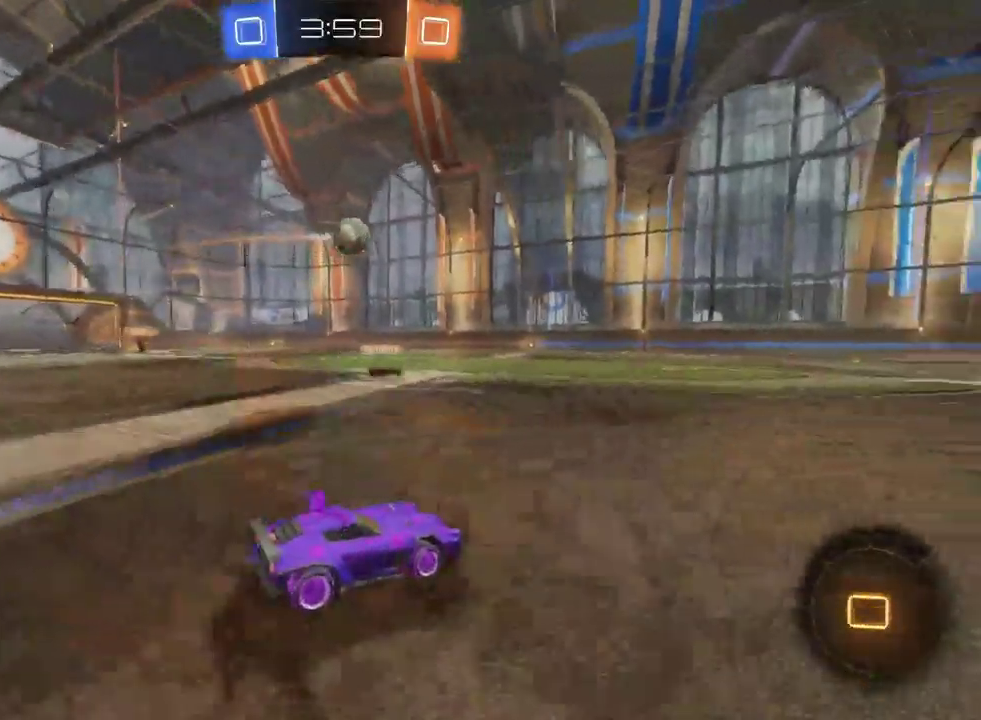
{"buttons": ["R2"], "left_stick": "right", "right_stick": "center", "events": [[383, "left_stick", "right"]]}
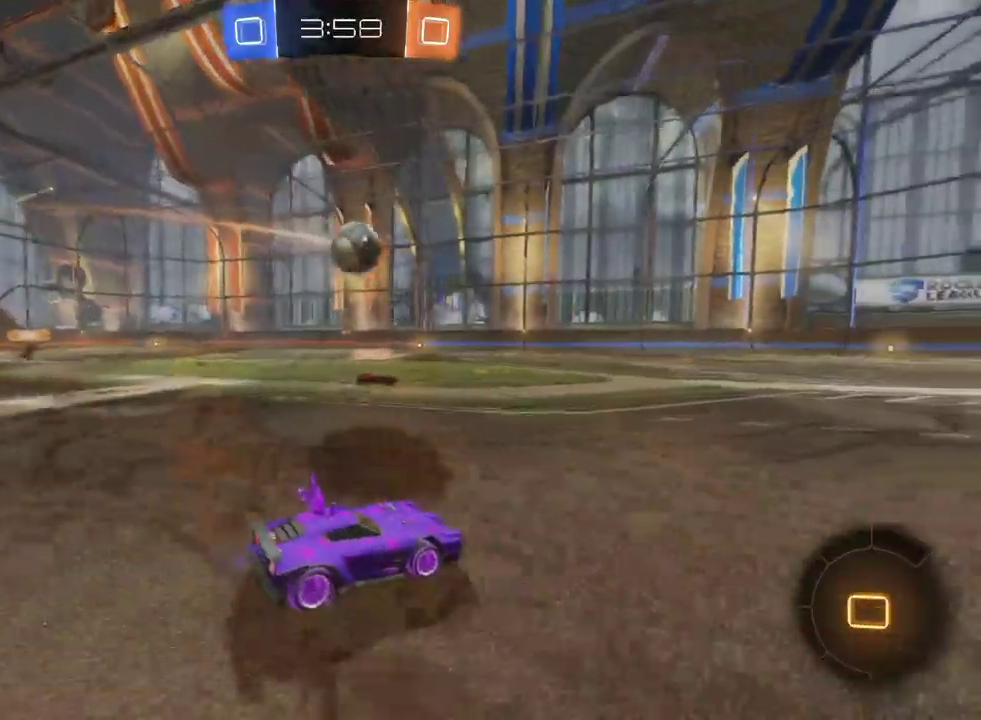
{"buttons": ["R2"], "left_stick": "right", "right_stick": "center", "events": [[283, "left_stick", "down-right"], [333, "left_stick", "right"]]}
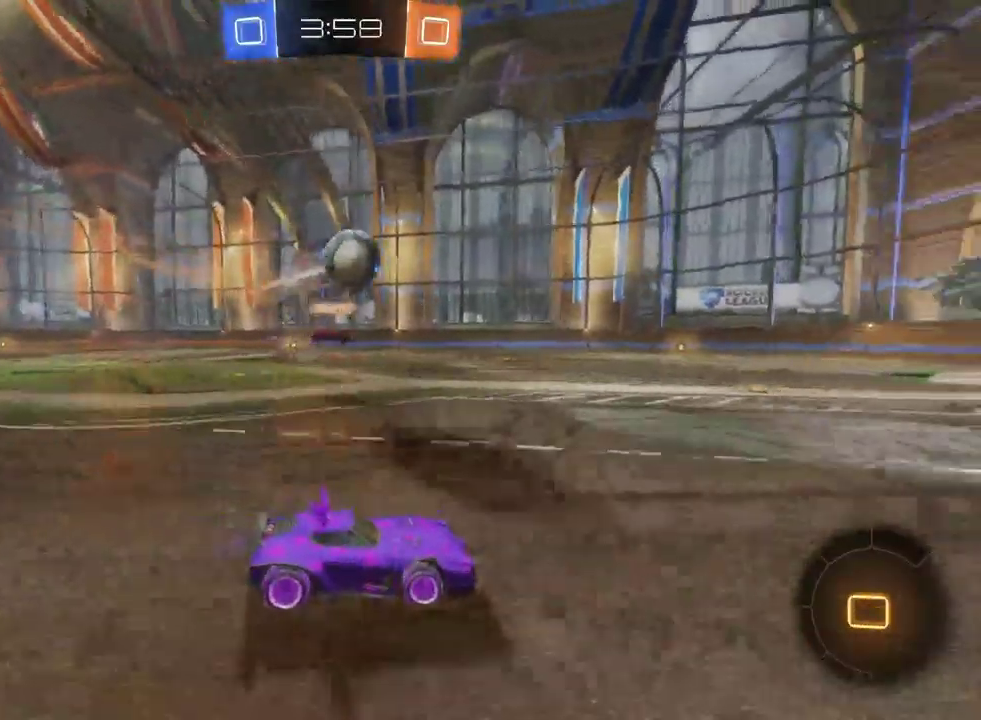
{"buttons": ["R2"], "left_stick": "center", "right_stick": "center", "events": [[50, "left_stick", "down-right"], [167, "left_stick", "center"], [350, "left_stick", "right"], [467, "left_stick", "center"]]}